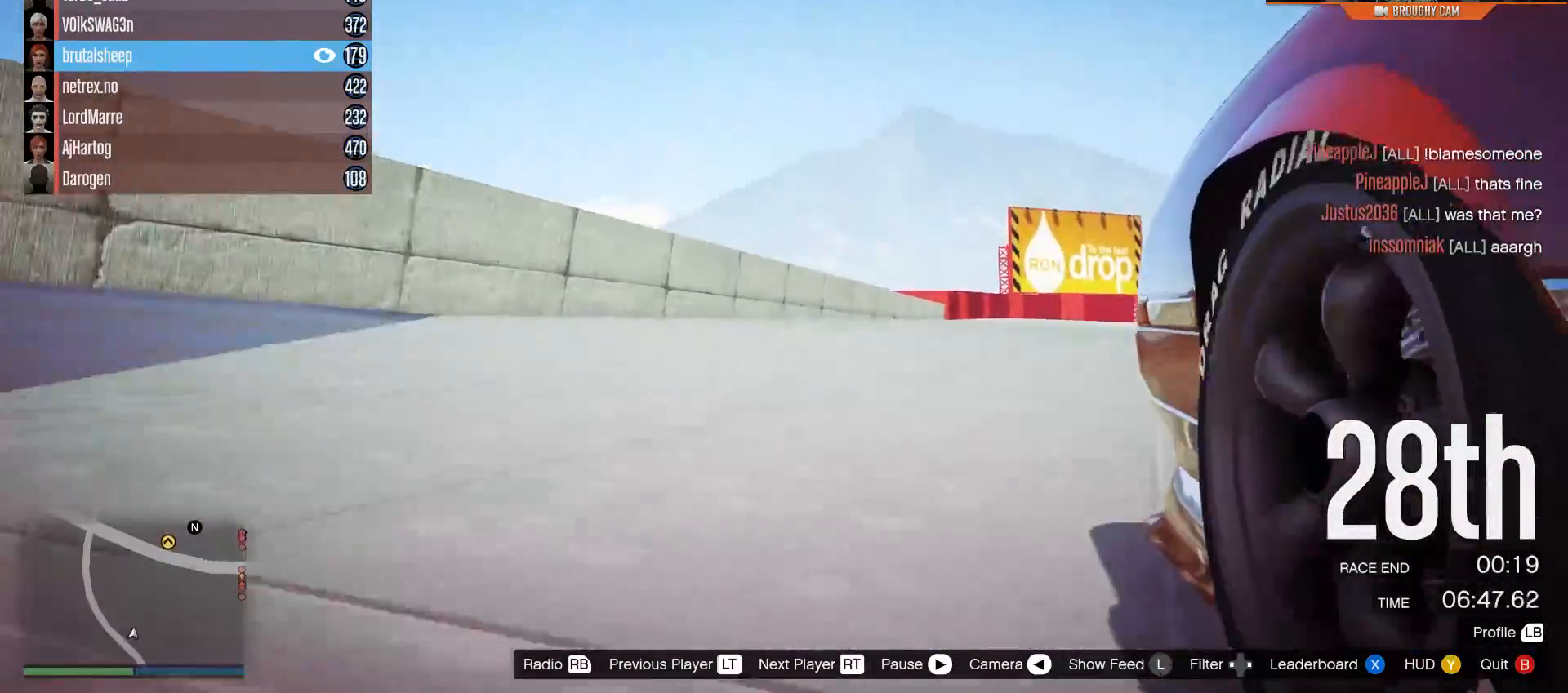
Gameplay with a controller (Xbox layout); each line is a JSON object with the inputs held at the frame after it. "events" lists button and stick changes between this image and that frame as [ms after this image, input, new state], when the widget could be followed in between.
{"buttons": [], "left_stick": "center", "right_stick": "center", "events": [[317, "X", "down"], [451, "X", "up"]]}
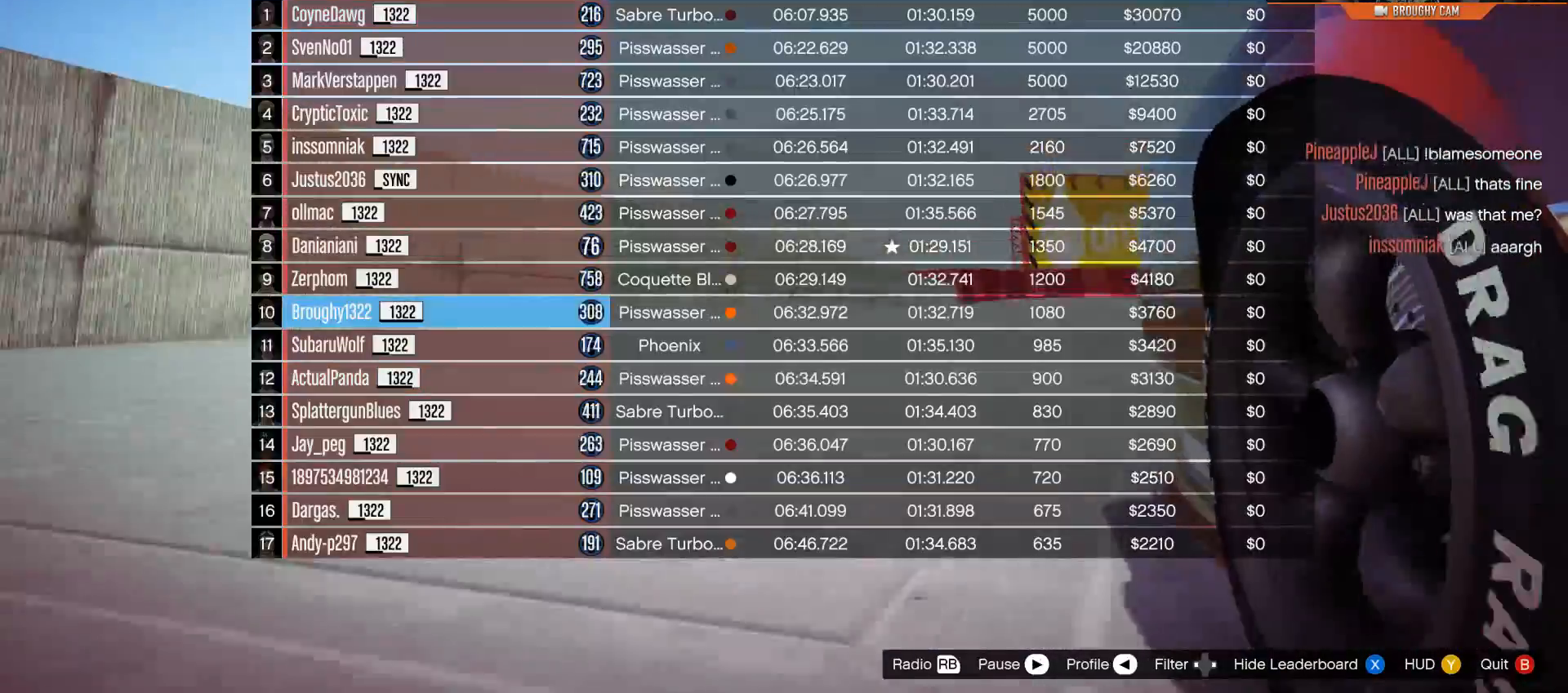
{"buttons": [], "left_stick": "center", "right_stick": "right", "events": [[283, "right_stick", "right"]]}
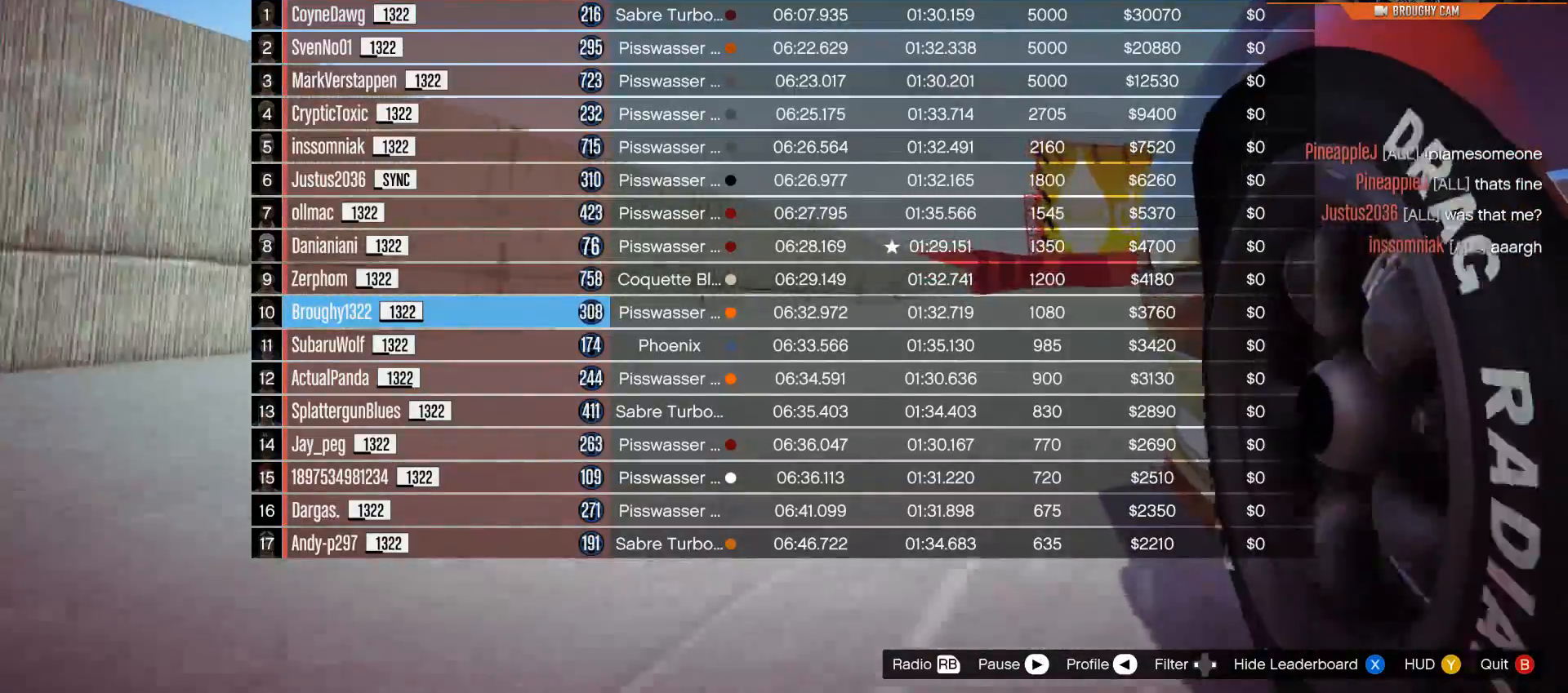
{"buttons": [], "left_stick": "center", "right_stick": "center", "events": [[34, "right_stick", "center"]]}
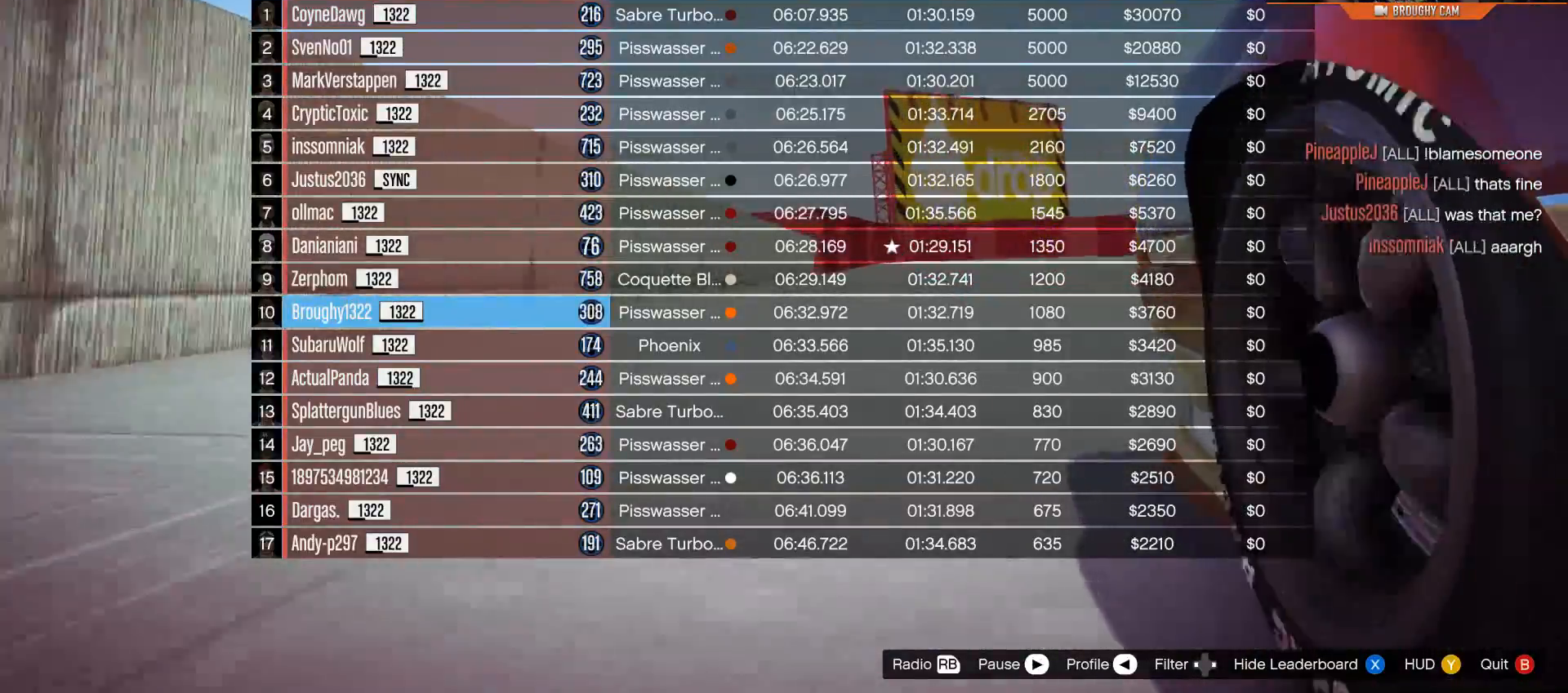
{"buttons": [], "left_stick": "center", "right_stick": "center", "events": []}
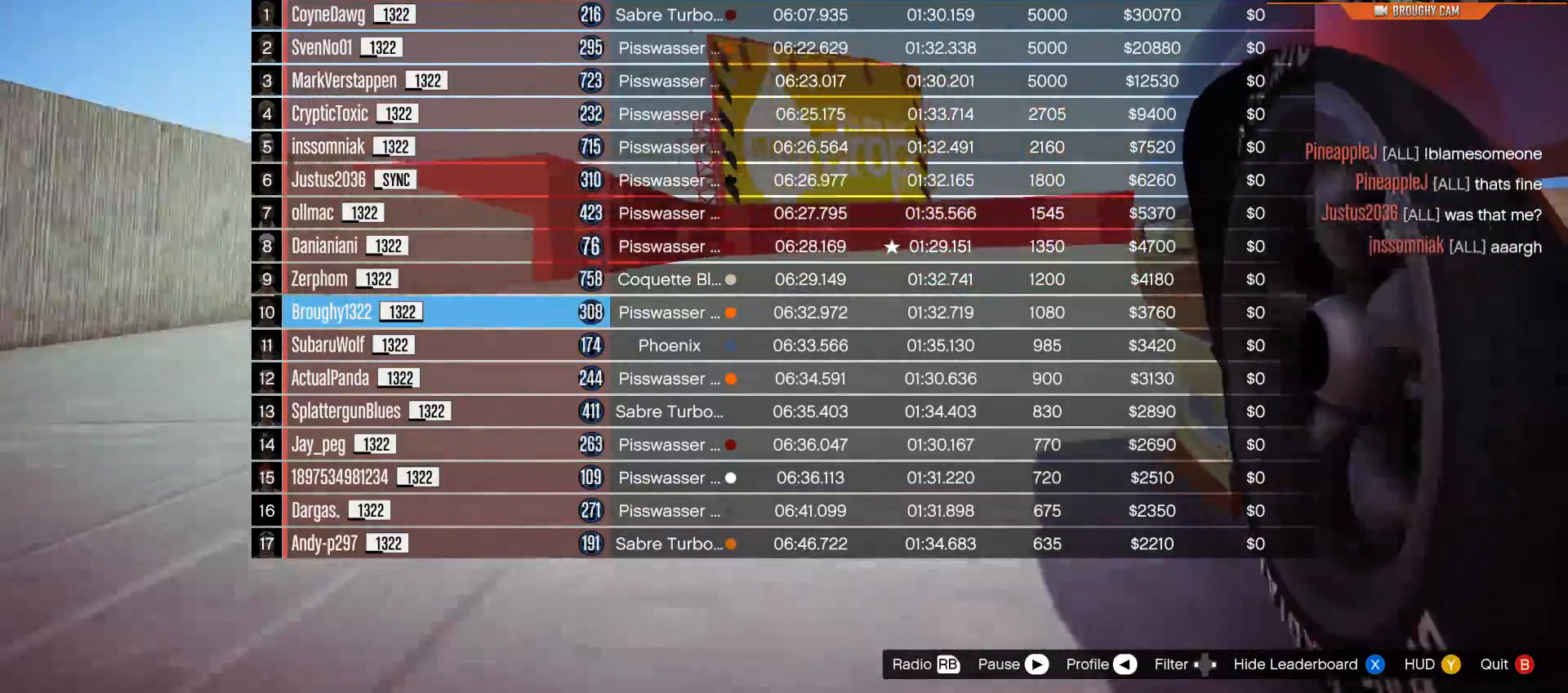
{"buttons": [], "left_stick": "center", "right_stick": "center", "events": []}